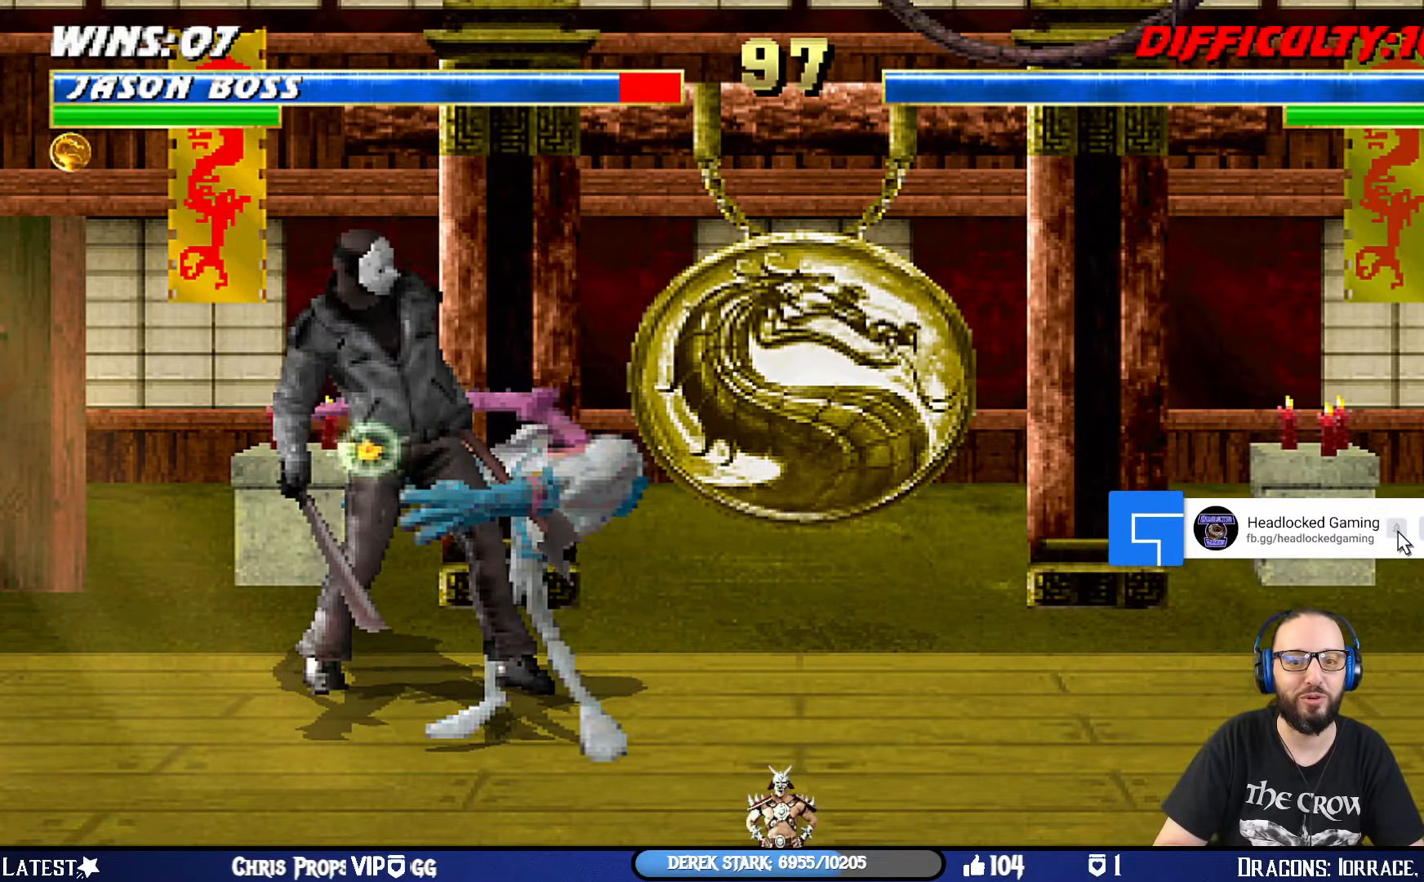
Gameplay with a controller (PlayStation layout); each line is a JSON object with the inputs held at the frame after it. "events" lists button and stick changes between this image and that frame as [ms after this image, input, new state], when the widget could be followed in between.
{"buttons": ["R1"], "left_stick": "center", "right_stick": "center", "events": [[16, "DPAD_LEFT", "down"], [33, "DPAD_DOWN", "down"], [166, "DPAD_LEFT", "up"], [183, "DPAD_DOWN", "up"]]}
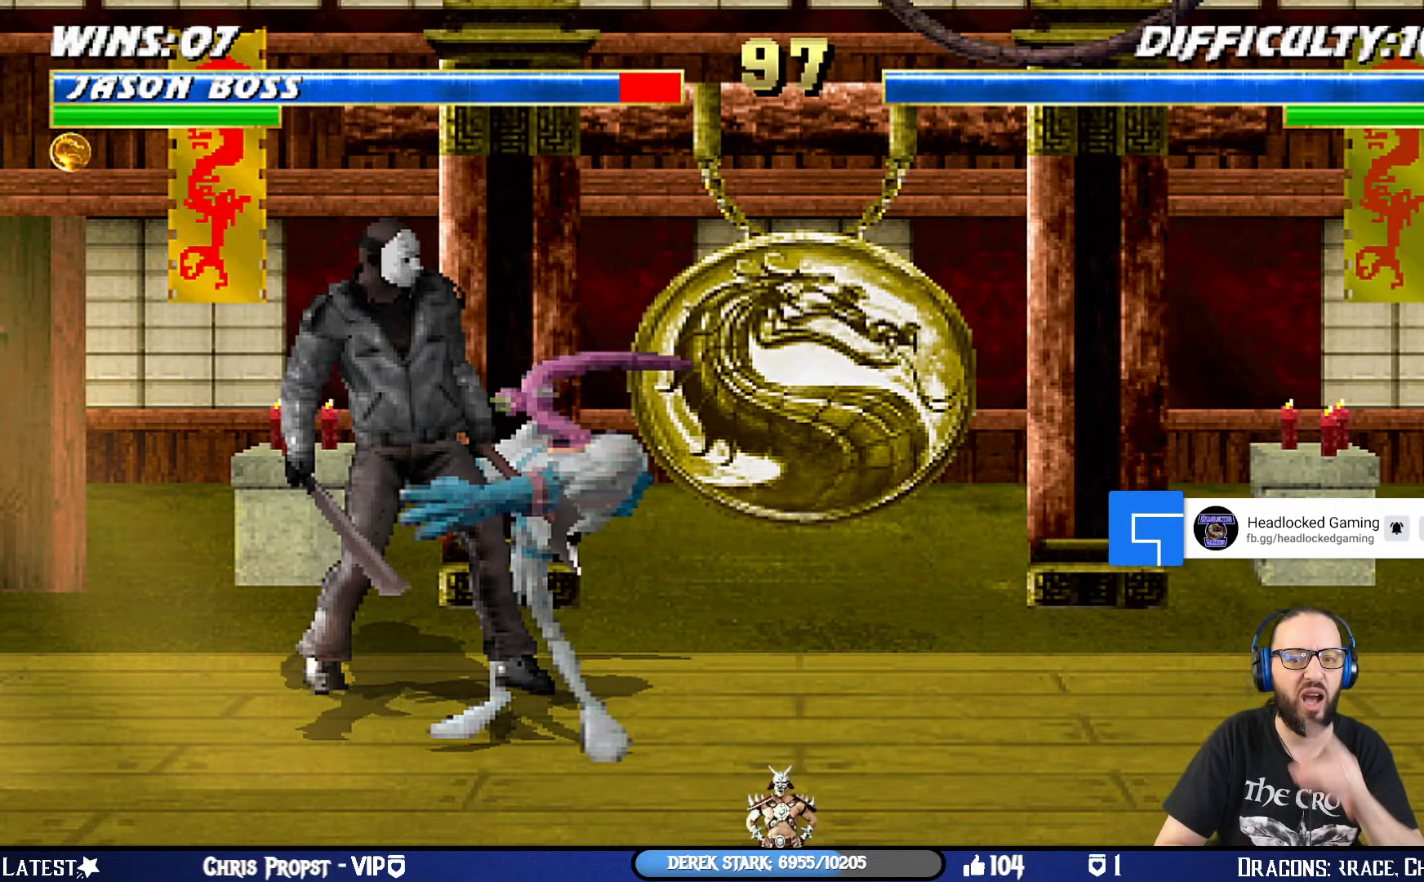
{"buttons": ["DPAD_LEFT"], "left_stick": "center", "right_stick": "center", "events": [[367, "R1", "up"], [400, "DPAD_LEFT", "down"]]}
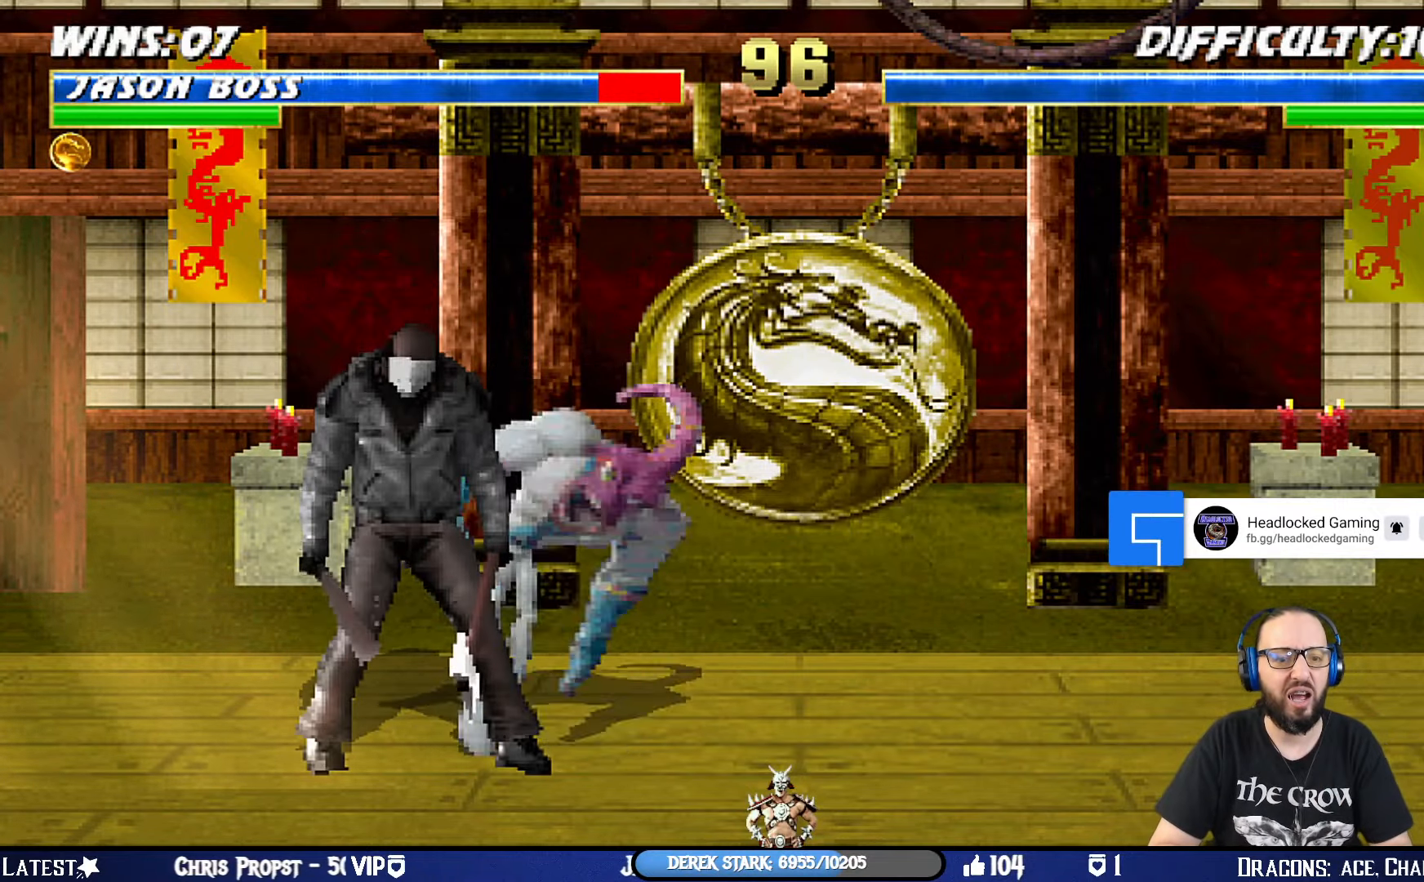
{"buttons": [], "left_stick": "center", "right_stick": "center", "events": [[16, "L1", "down"], [50, "DPAD_LEFT", "up"], [83, "DPAD_LEFT", "down"], [100, "DPAD_UP", "down"], [150, "DPAD_DOWN", "down"], [150, "SQUARE", "down"], [166, "DPAD_UP", "up"], [216, "CROSS", "down"], [283, "L1", "up"], [367, "DPAD_DOWN", "up"], [367, "DPAD_LEFT", "up"], [383, "SQUARE", "up"], [400, "CROSS", "up"]]}
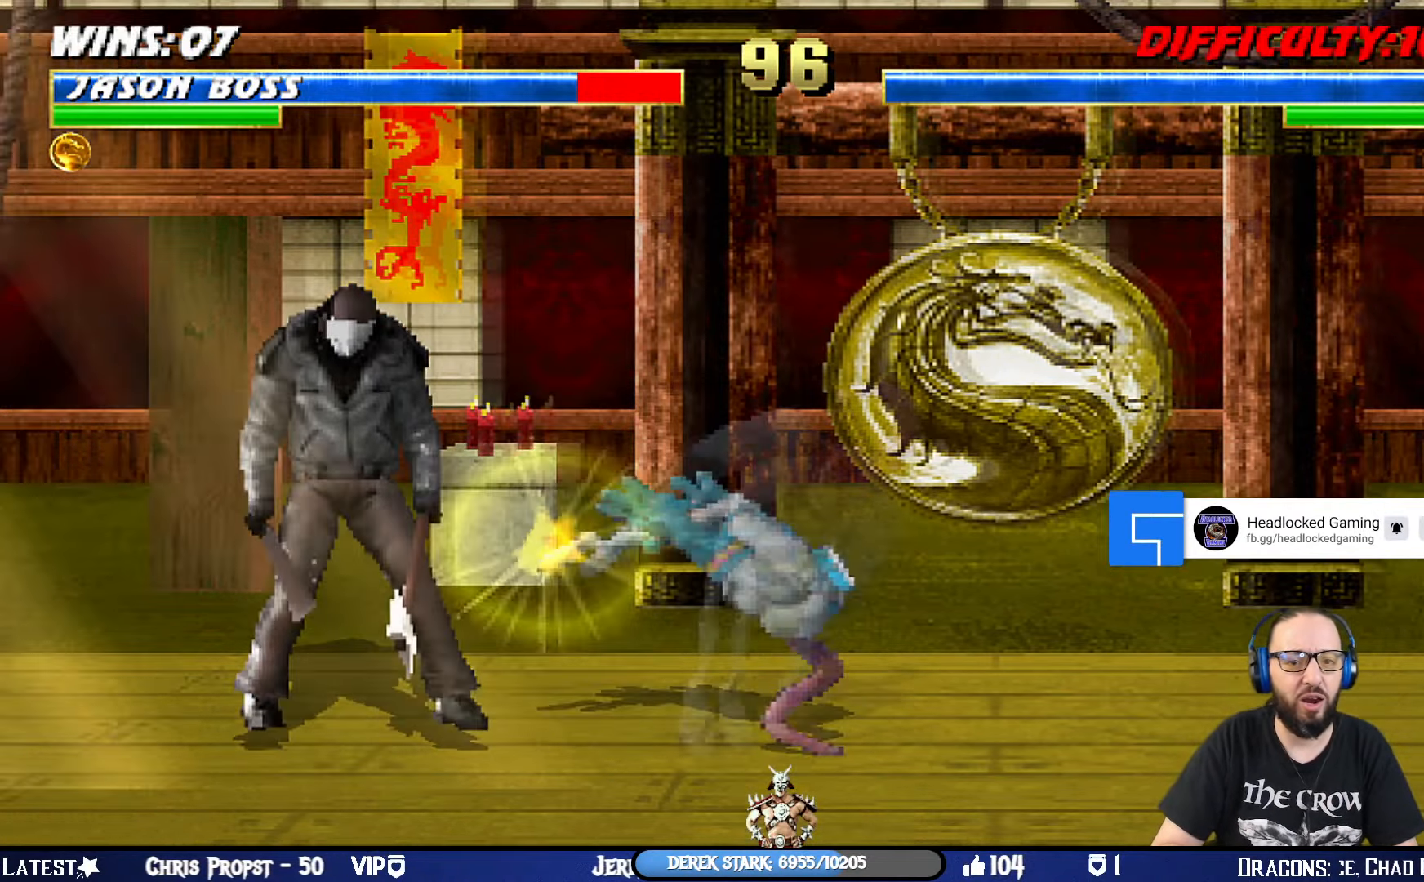
{"buttons": ["L1", "DPAD_UP", "DPAD_RIGHT"], "left_stick": "center", "right_stick": "center", "events": [[17, "DPAD_LEFT", "down"], [17, "SQUARE", "down"], [33, "DPAD_UP", "down"], [33, "L1", "down"], [67, "CROSS", "down"], [100, "CIRCLE", "down"], [100, "R1", "down"], [134, "TRIANGLE", "down"], [200, "CROSS", "up"], [234, "DPAD_LEFT", "up"], [250, "DPAD_UP", "up"], [267, "L1", "up"], [267, "TRIANGLE", "up"], [284, "CIRCLE", "up"], [284, "R1", "up"], [284, "SQUARE", "up"], [384, "DPAD_UP", "down"], [400, "DPAD_RIGHT", "down"], [400, "L1", "down"]]}
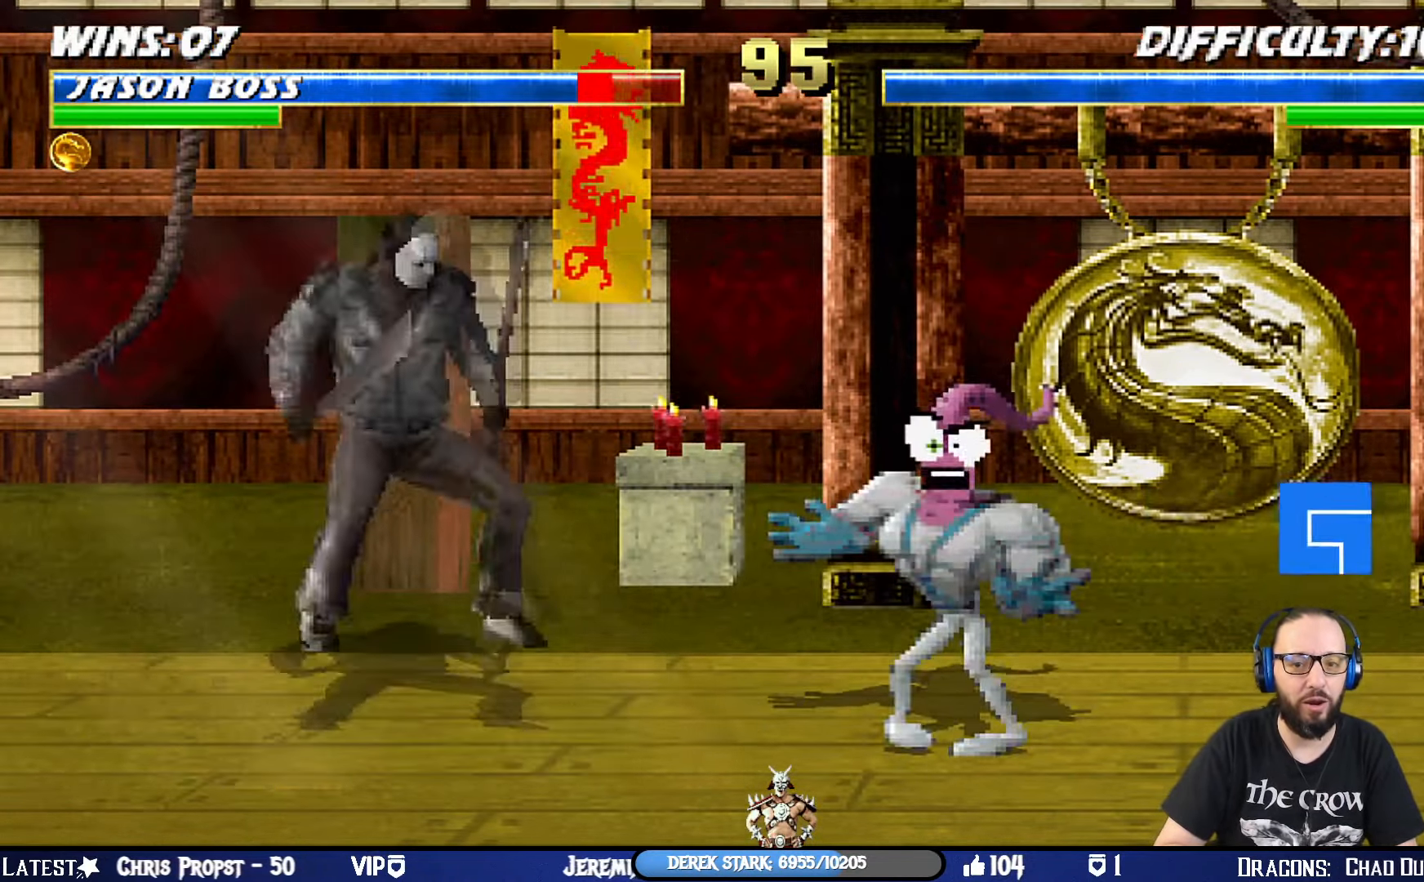
{"buttons": ["L1", "DPAD_DOWN"], "left_stick": "center", "right_stick": "center", "events": [[50, "SQUARE", "down"], [116, "DPAD_RIGHT", "up"], [116, "DPAD_UP", "up"], [166, "SQUARE", "up"], [233, "SQUARE", "down"], [250, "DPAD_DOWN", "down"], [317, "SQUARE", "up"], [400, "SQUARE", "down"], [450, "SQUARE", "up"]]}
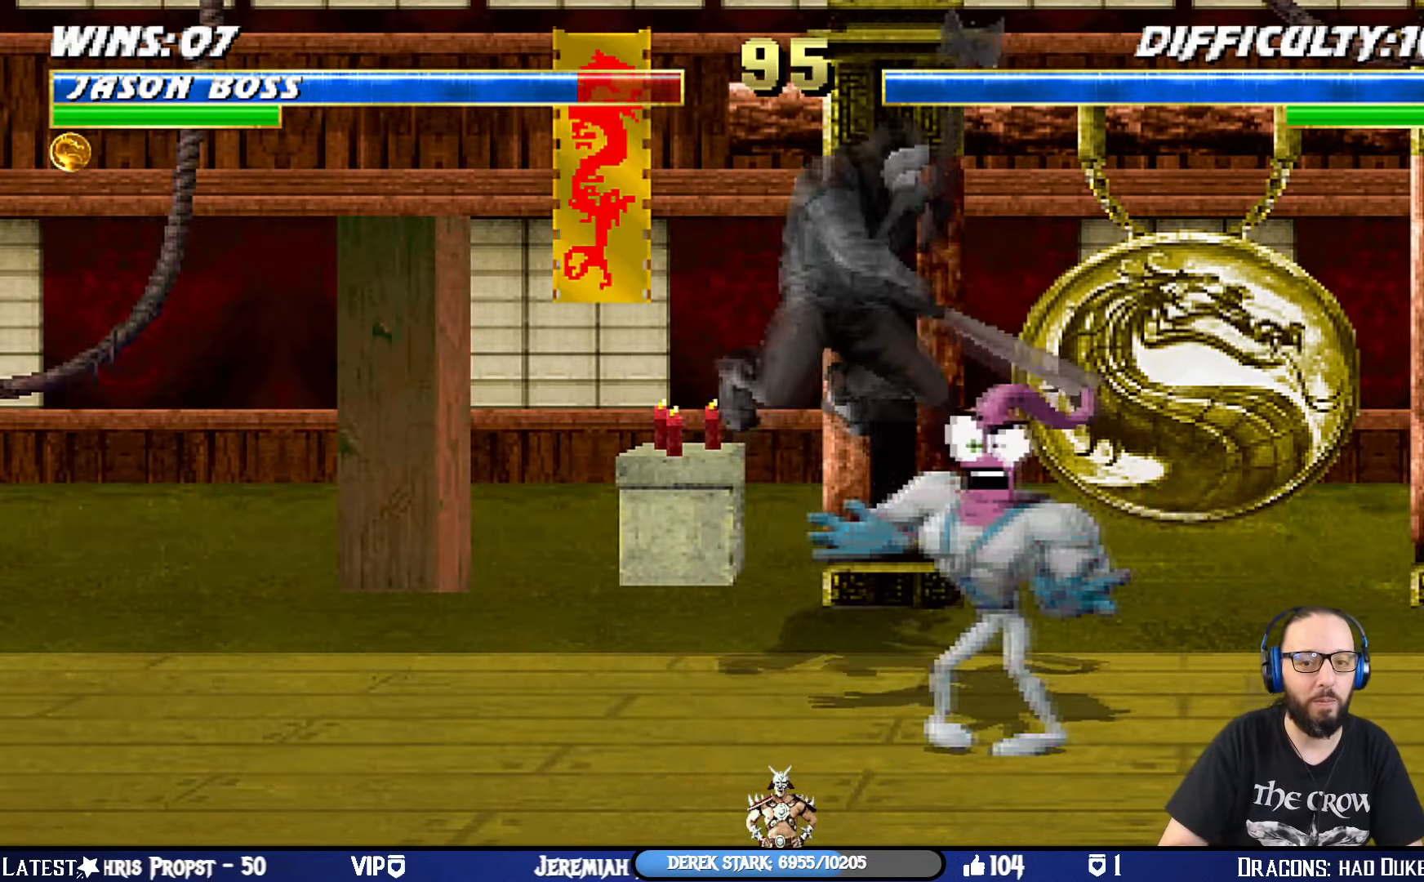
{"buttons": ["CROSS", "SQUARE", "L1", "R1", "DPAD_DOWN"], "left_stick": "center", "right_stick": "center", "events": [[33, "SQUARE", "down"], [134, "SQUARE", "up"], [184, "SQUARE", "down"], [284, "SQUARE", "up"], [317, "SQUARE", "down"], [434, "CROSS", "down"], [451, "R1", "down"]]}
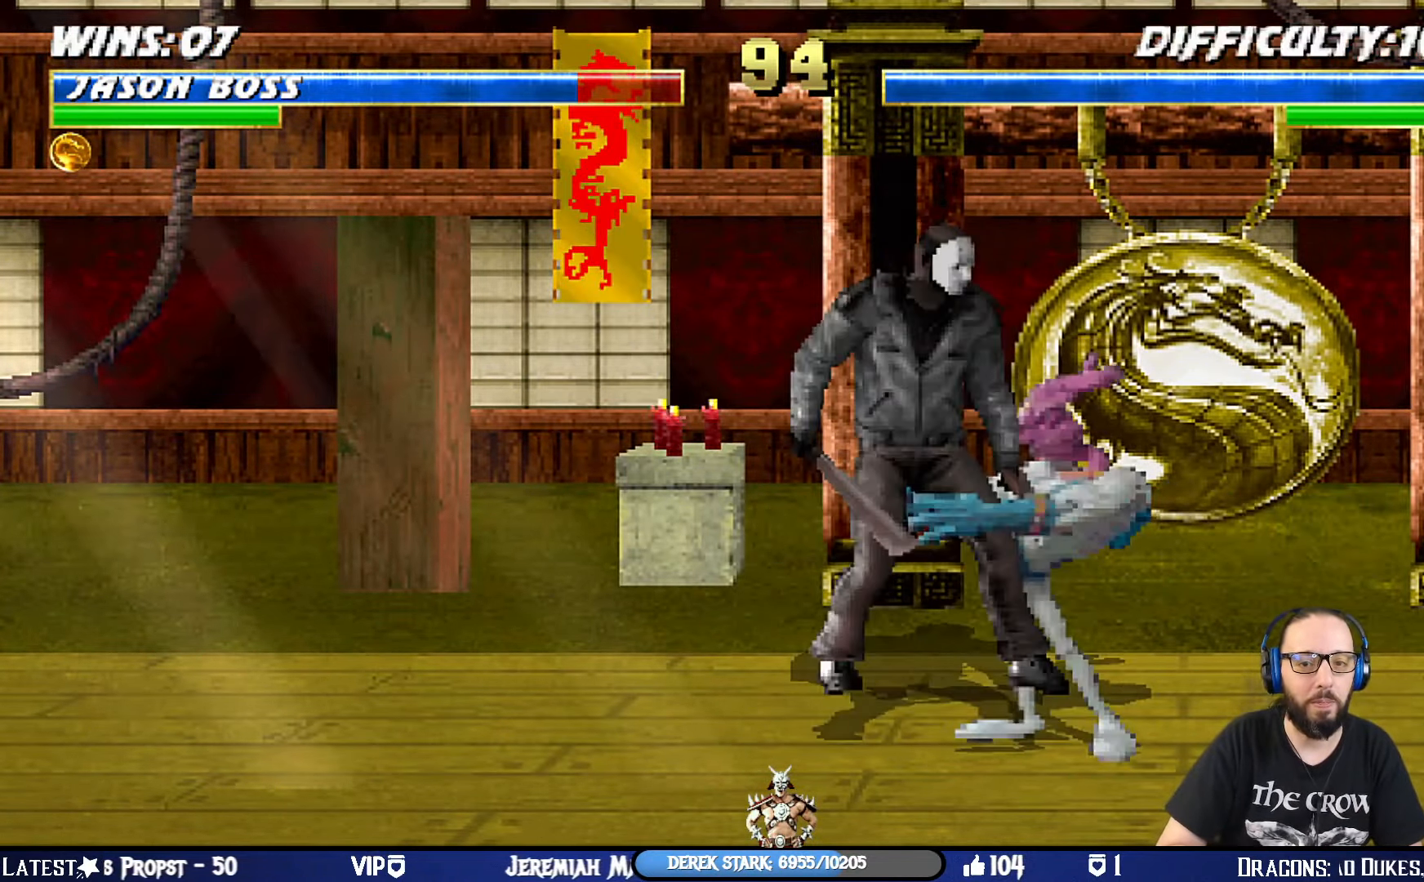
{"buttons": ["CROSS", "CIRCLE", "SQUARE", "TRIANGLE", "R1"], "left_stick": "center", "right_stick": "center", "events": [[33, "CIRCLE", "down"], [83, "TRIANGLE", "down"], [116, "DPAD_DOWN", "up"], [116, "L1", "up"], [166, "DPAD_DOWN", "down"], [166, "L1", "down"], [183, "DPAD_LEFT", "down"], [383, "DPAD_LEFT", "up"], [383, "DPAD_RIGHT", "down"], [433, "DPAD_DOWN", "up"], [433, "DPAD_RIGHT", "up"], [433, "L1", "up"]]}
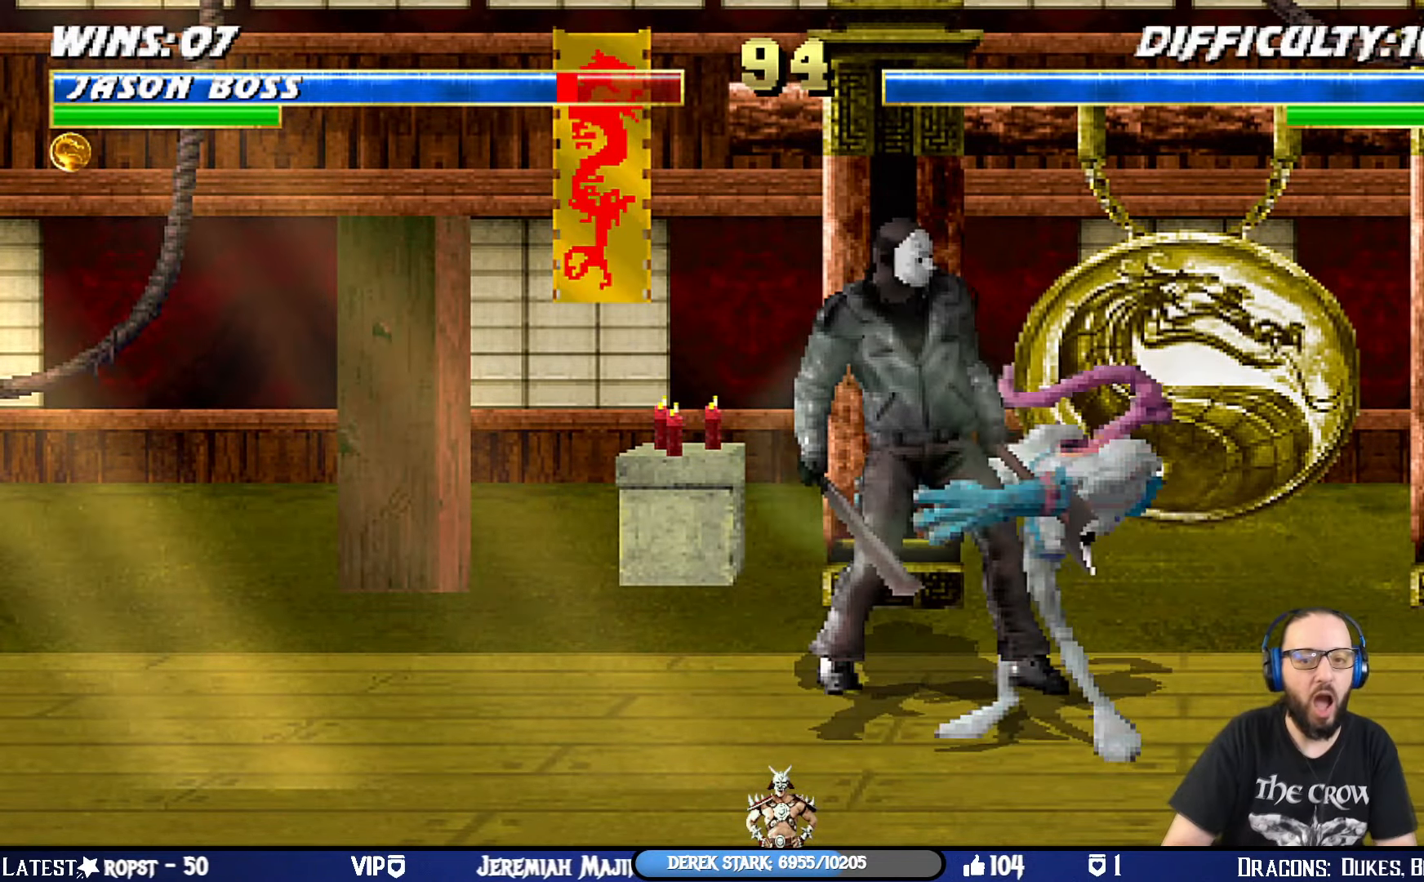
{"buttons": [], "left_stick": "center", "right_stick": "center", "events": [[184, "CIRCLE", "up"], [184, "SQUARE", "up"], [184, "TRIANGLE", "up"], [200, "CROSS", "up"], [200, "R1", "up"]]}
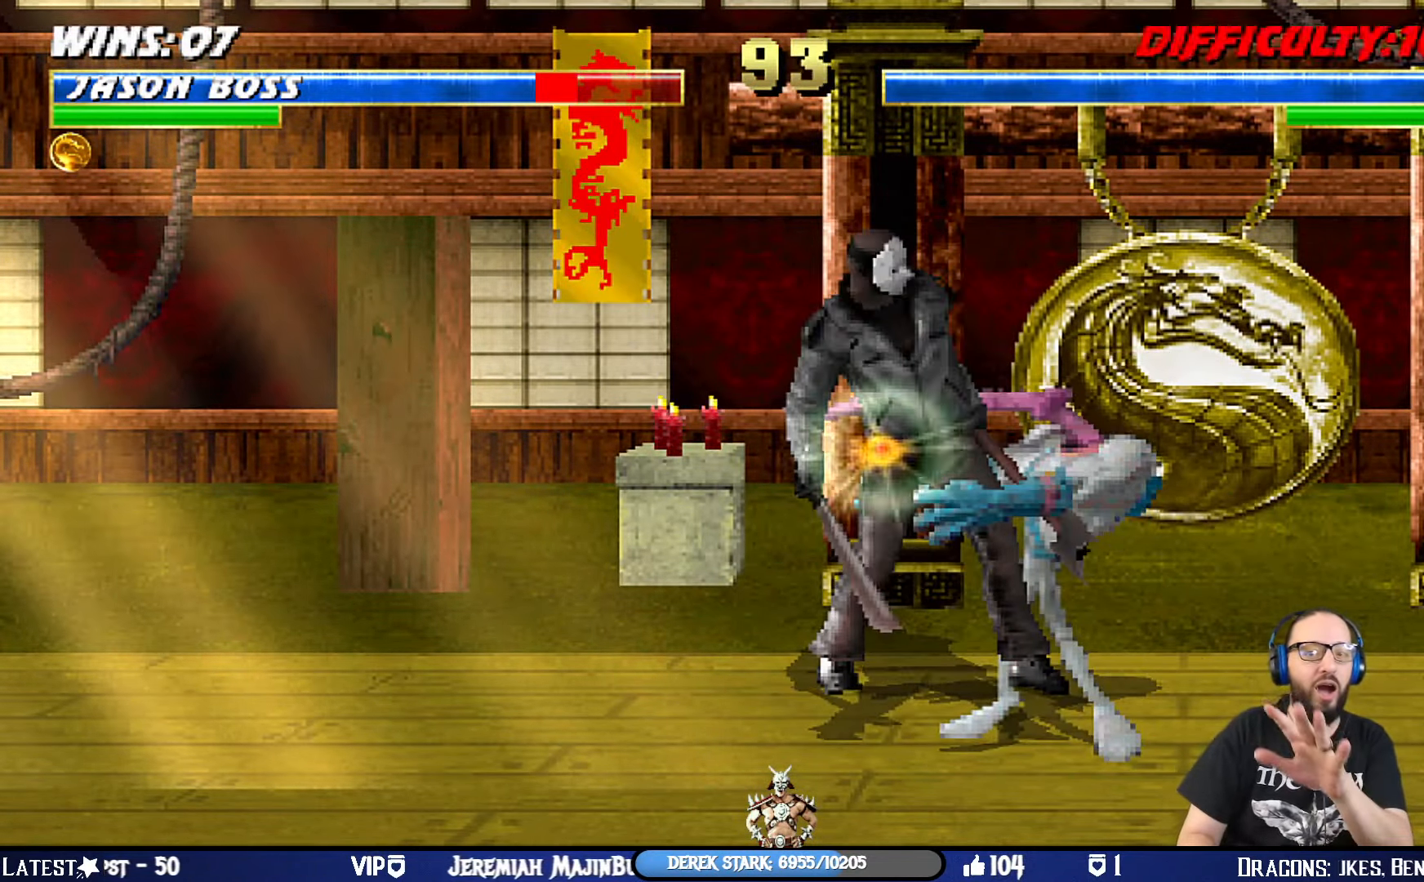
{"buttons": ["CROSS"], "left_stick": "center", "right_stick": "center", "events": [[416, "CROSS", "down"]]}
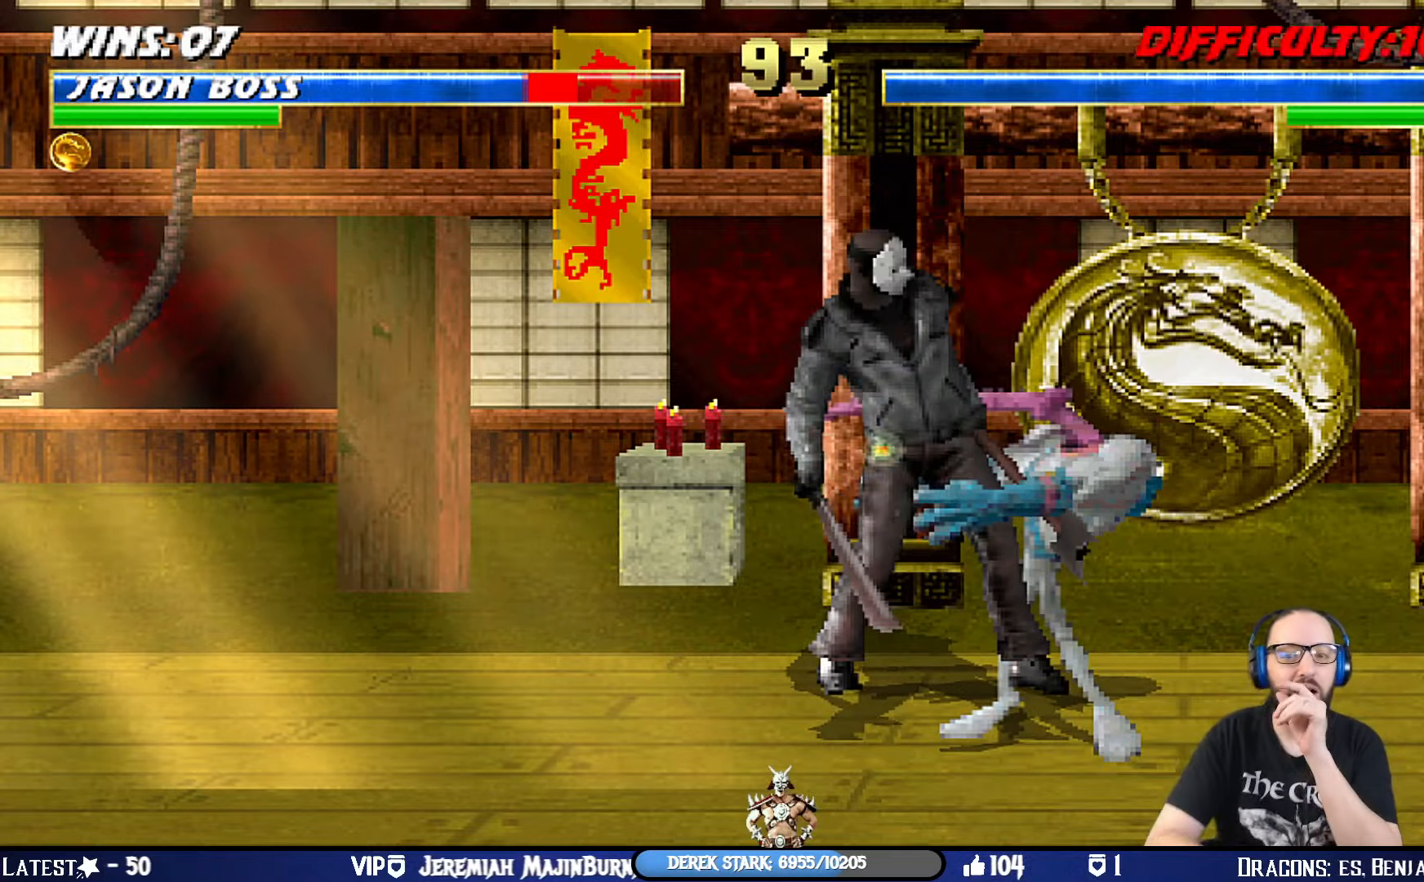
{"buttons": [], "left_stick": "center", "right_stick": "center", "events": [[100, "CROSS", "up"]]}
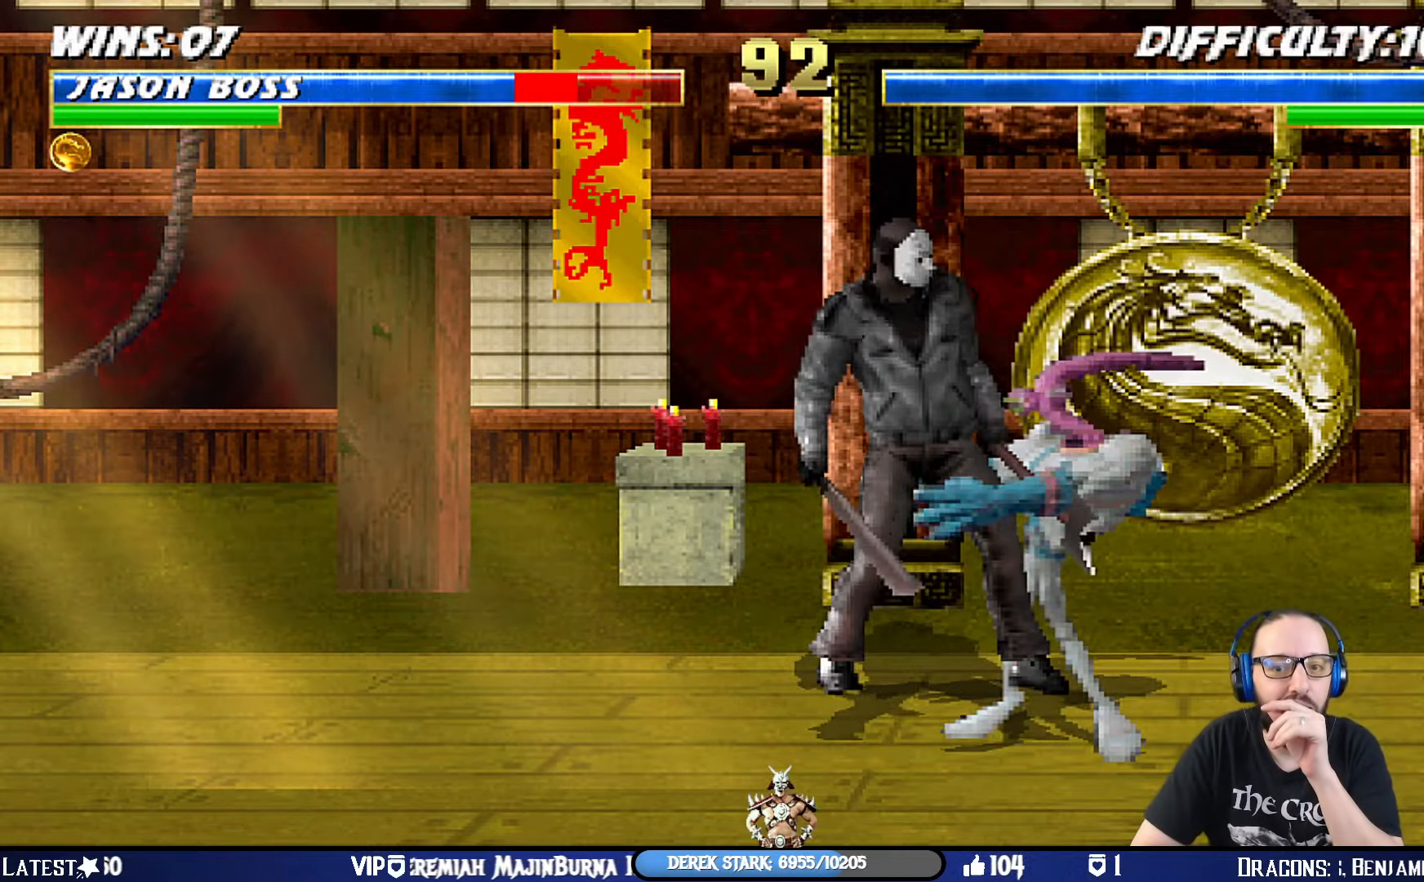
{"buttons": ["CROSS"], "left_stick": "center", "right_stick": "center", "events": [[417, "CROSS", "down"]]}